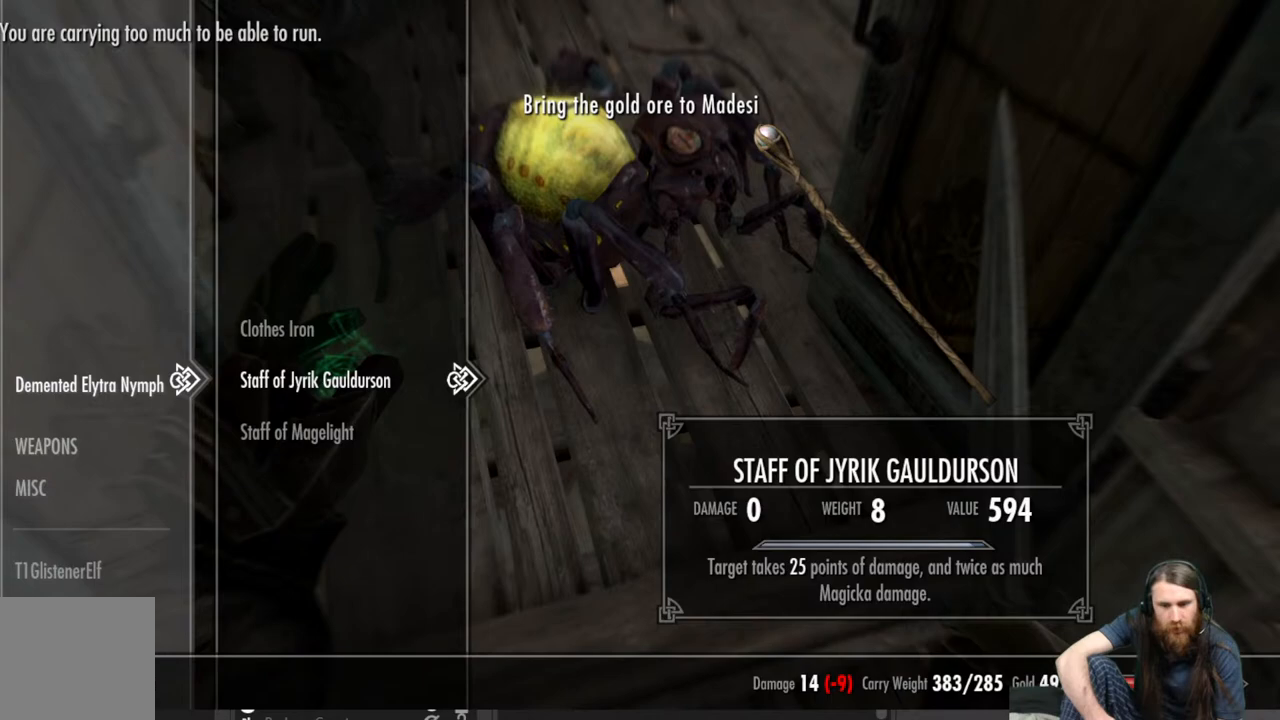
Gameplay with a controller (Xbox layout); each line is a JSON object with the inputs held at the frame after it. "events" lists button and stick changes between this image and that frame as [ms after this image, input, new state], when the widget could be followed in between.
{"buttons": [], "left_stick": "center", "right_stick": "center", "events": [[100, "DPAD_DOWN", "down"], [233, "DPAD_DOWN", "up"]]}
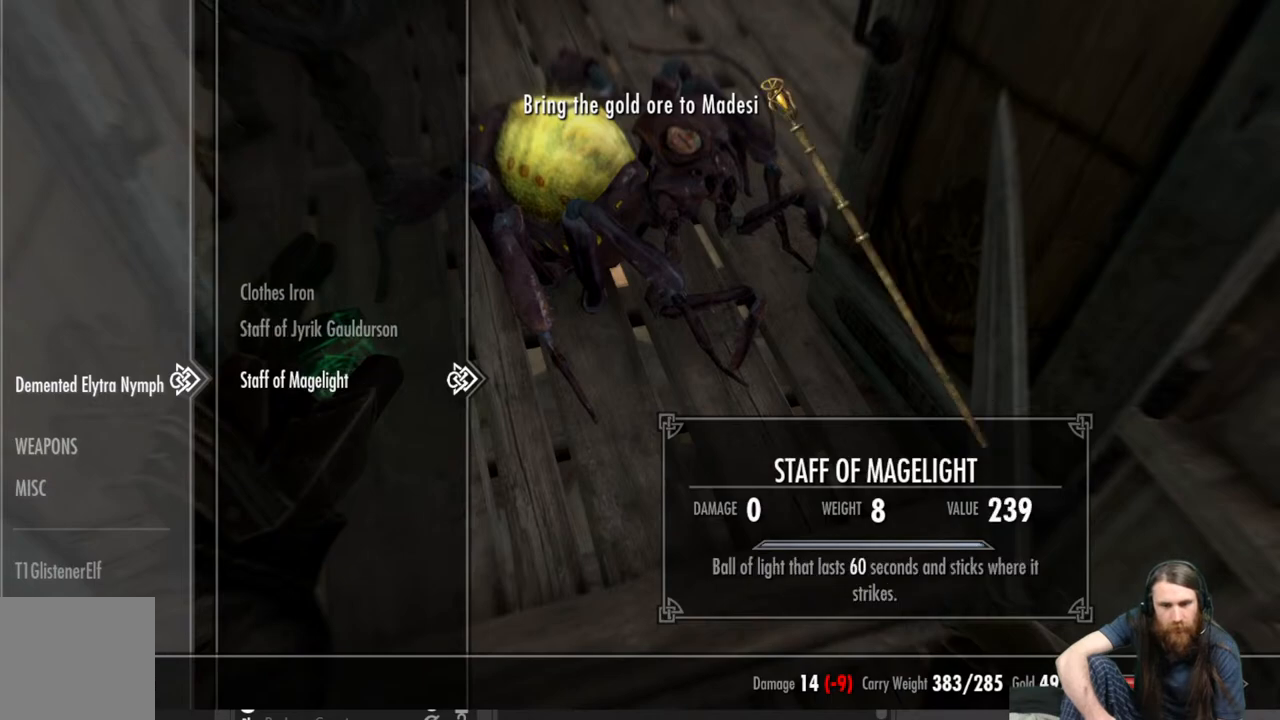
{"buttons": [], "left_stick": "center", "right_stick": "center", "events": []}
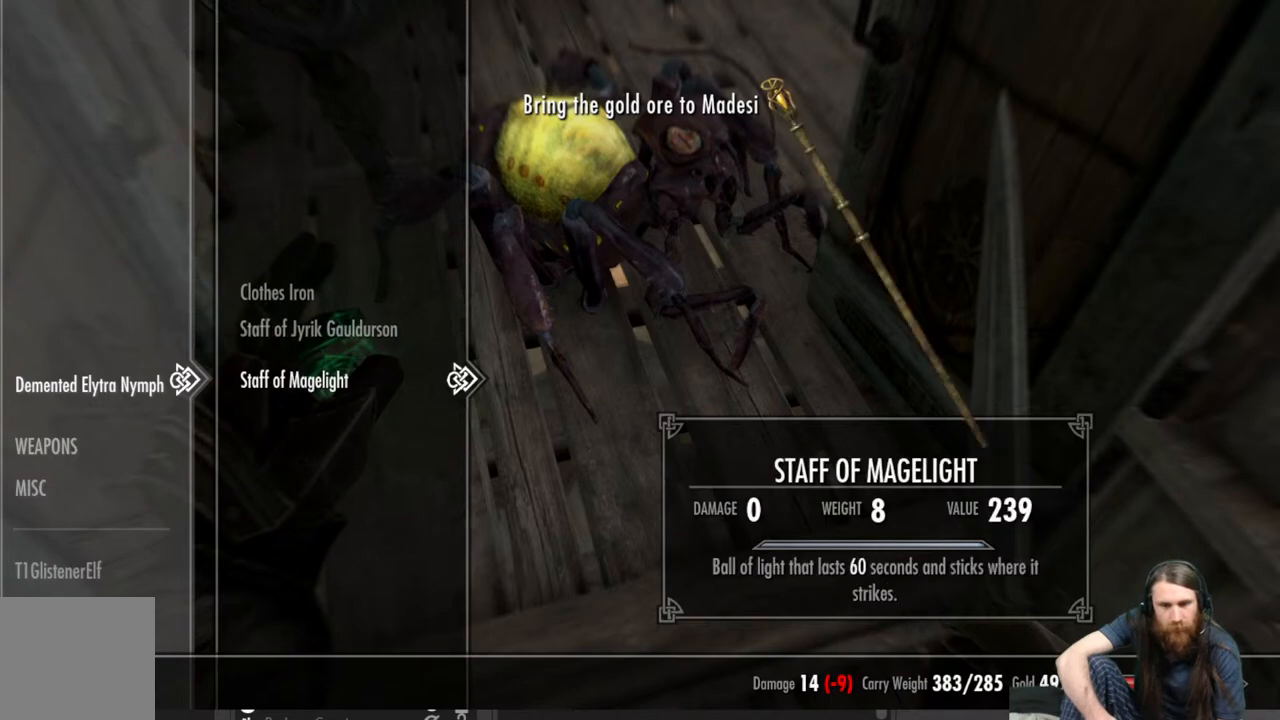
{"buttons": [], "left_stick": "center", "right_stick": "left", "events": [[150, "B", "down"], [300, "B", "up"], [500, "right_stick", "left"]]}
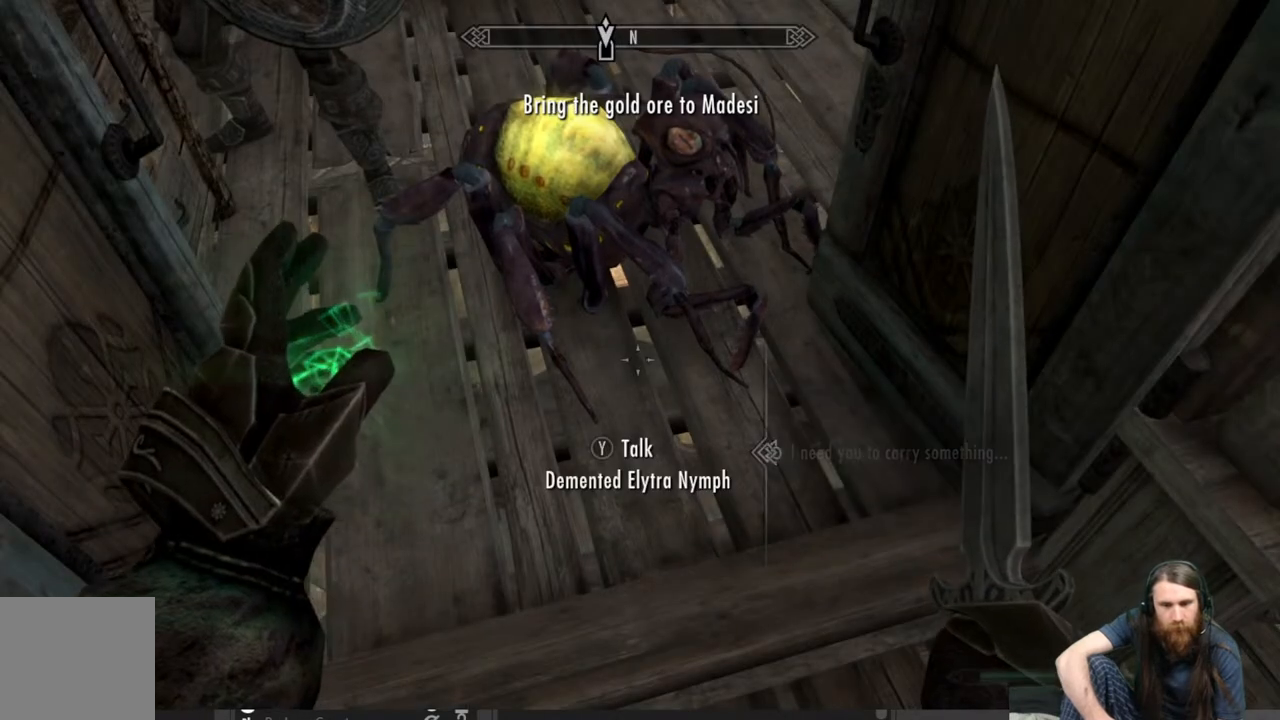
{"buttons": [], "left_stick": "center", "right_stick": "center", "events": [[500, "right_stick", "center"]]}
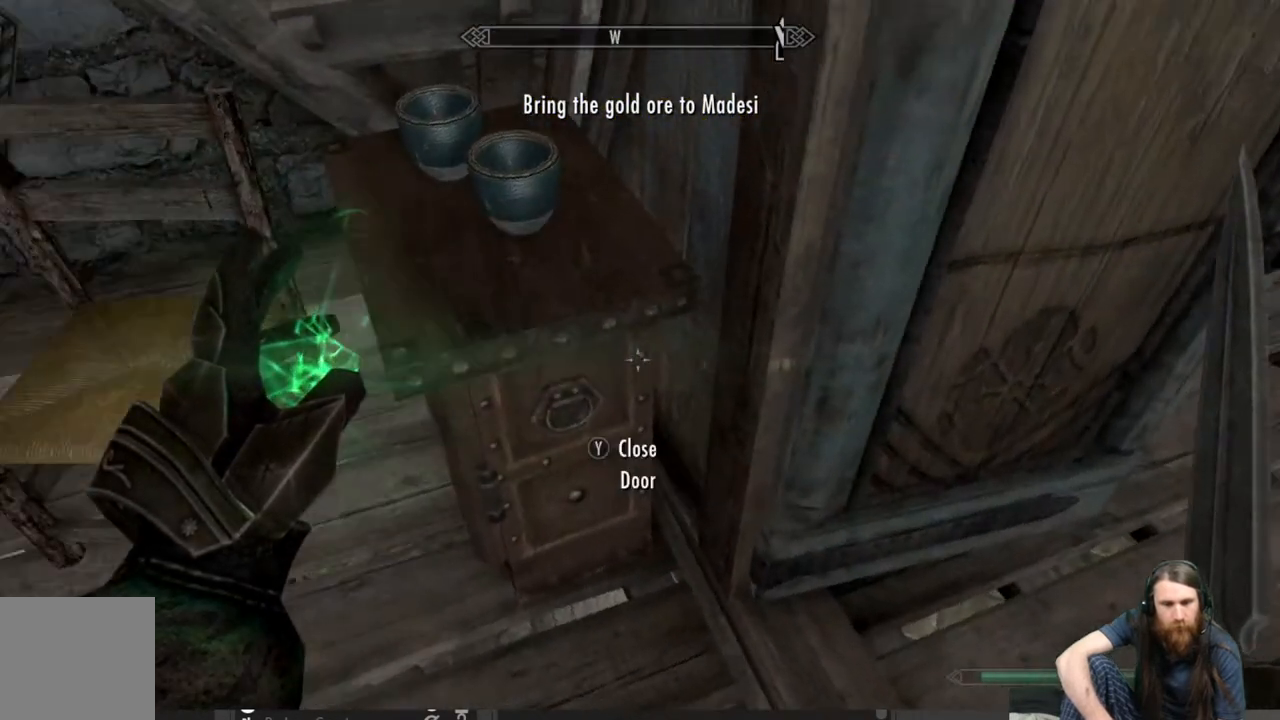
{"buttons": [], "left_stick": "center", "right_stick": "down", "events": [[450, "right_stick", "down"]]}
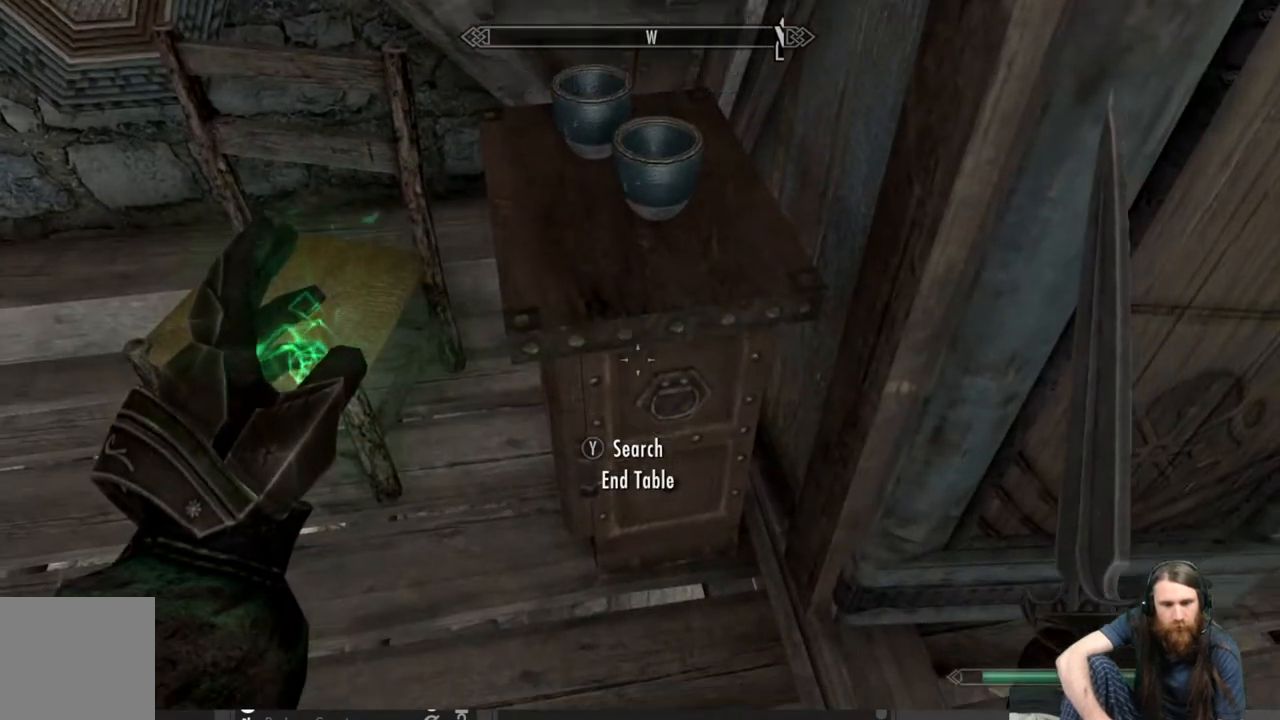
{"buttons": ["Y"], "left_stick": "center", "right_stick": "center", "events": [[83, "right_stick", "center"], [450, "Y", "down"]]}
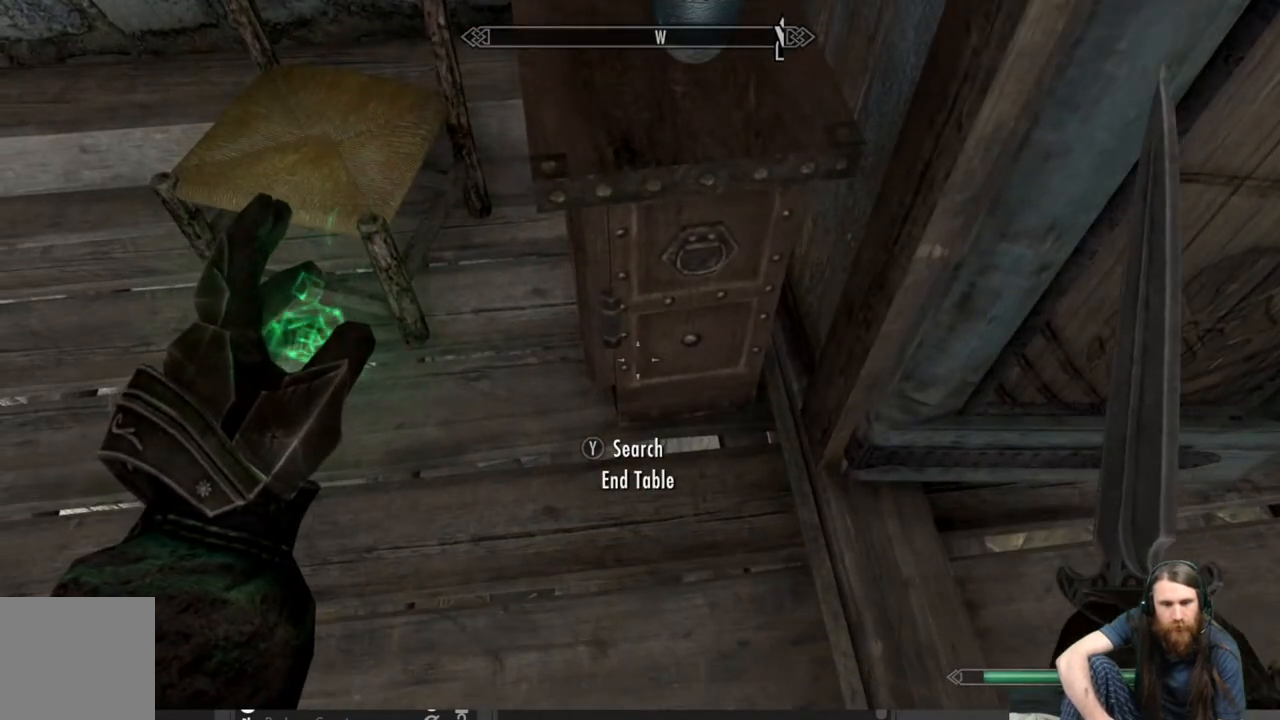
{"buttons": [], "left_stick": "center", "right_stick": "center", "events": [[50, "Y", "up"]]}
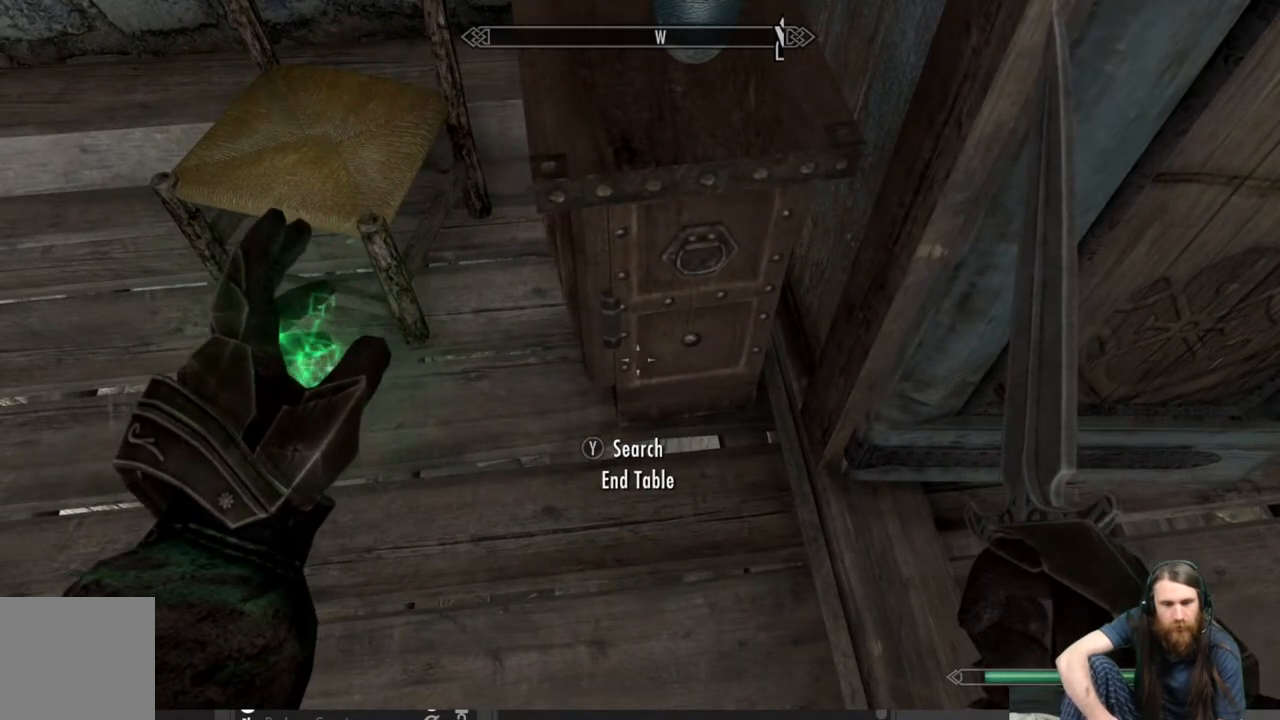
{"buttons": [], "left_stick": "center", "right_stick": "center", "events": []}
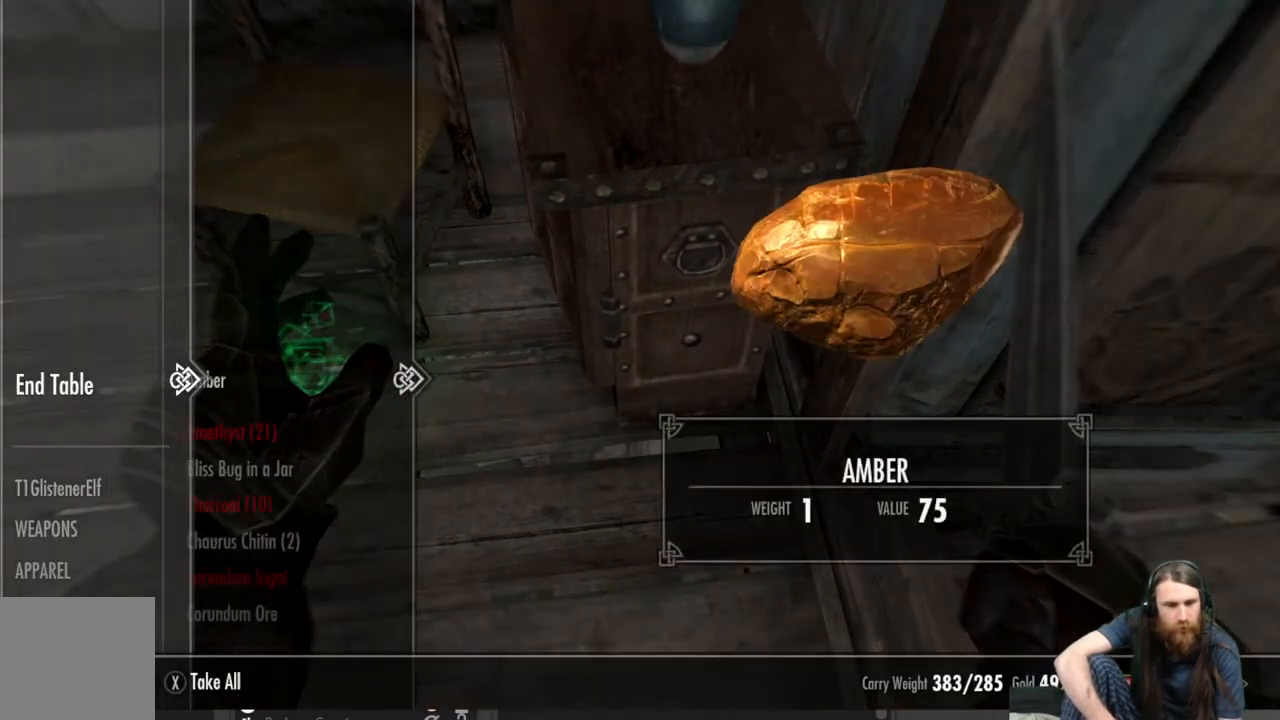
{"buttons": [], "left_stick": "center", "right_stick": "center", "events": []}
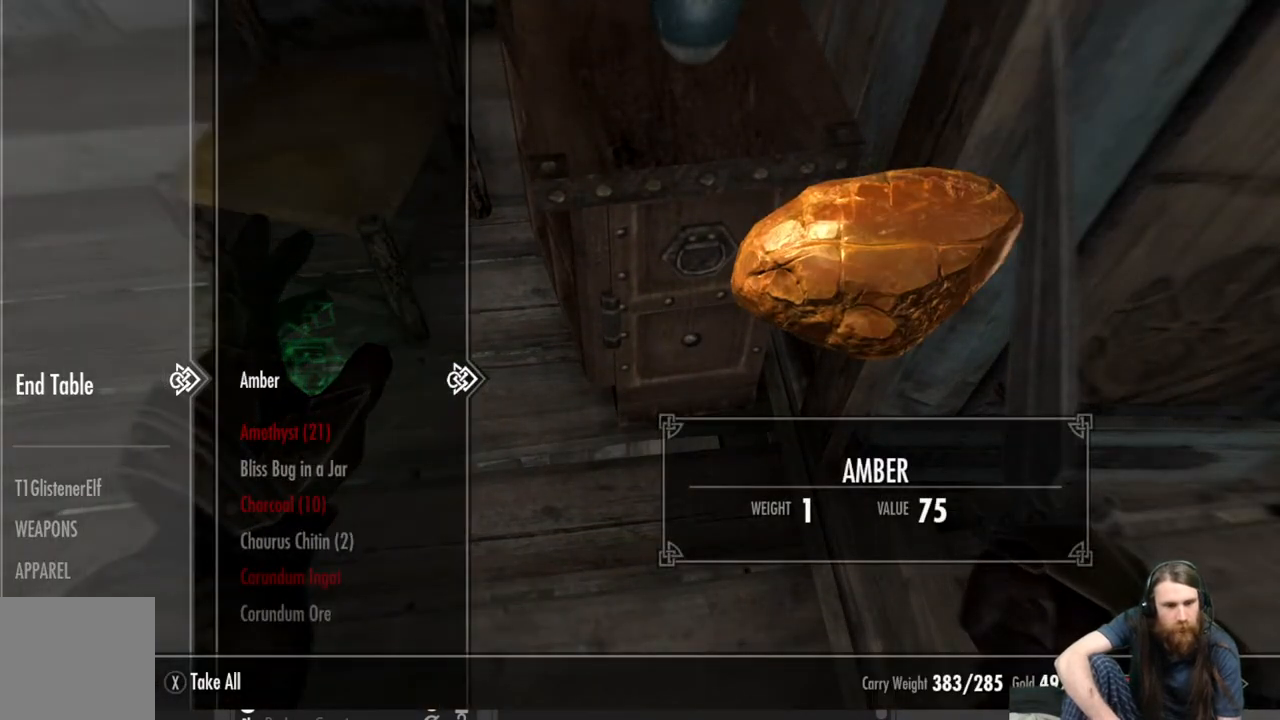
{"buttons": [], "left_stick": "center", "right_stick": "center", "events": []}
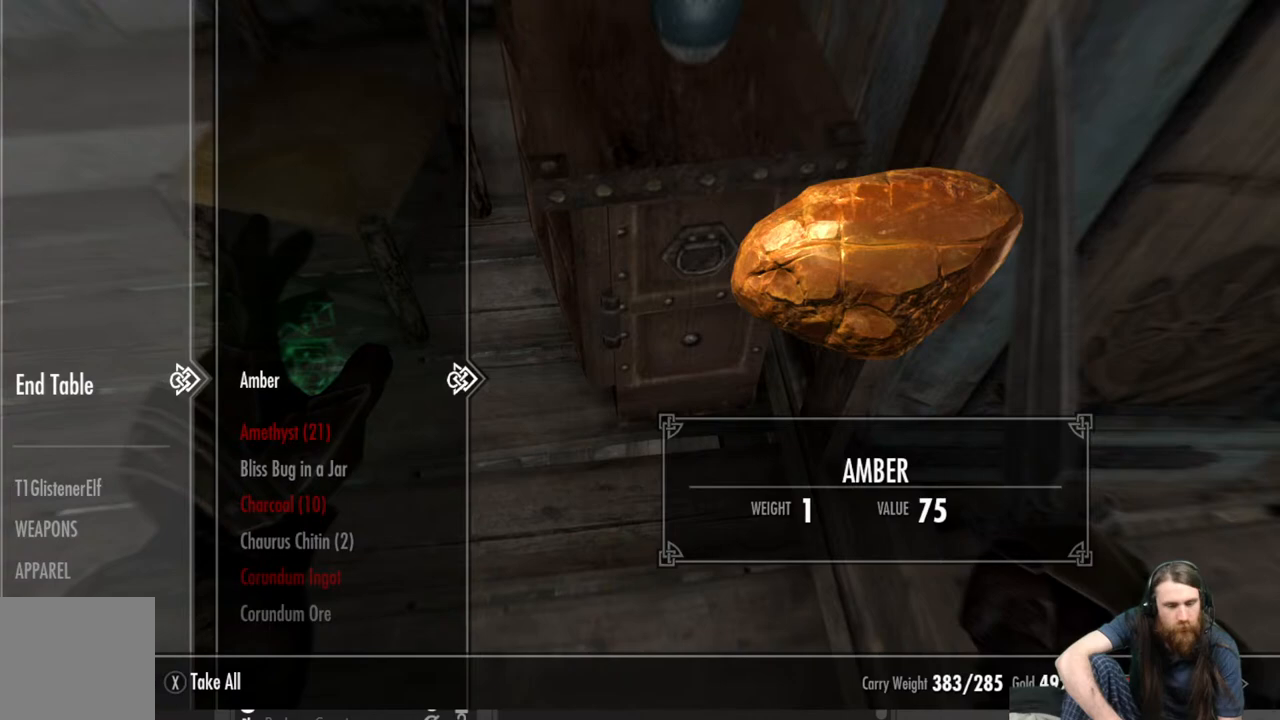
{"buttons": [], "left_stick": "center", "right_stick": "center", "events": []}
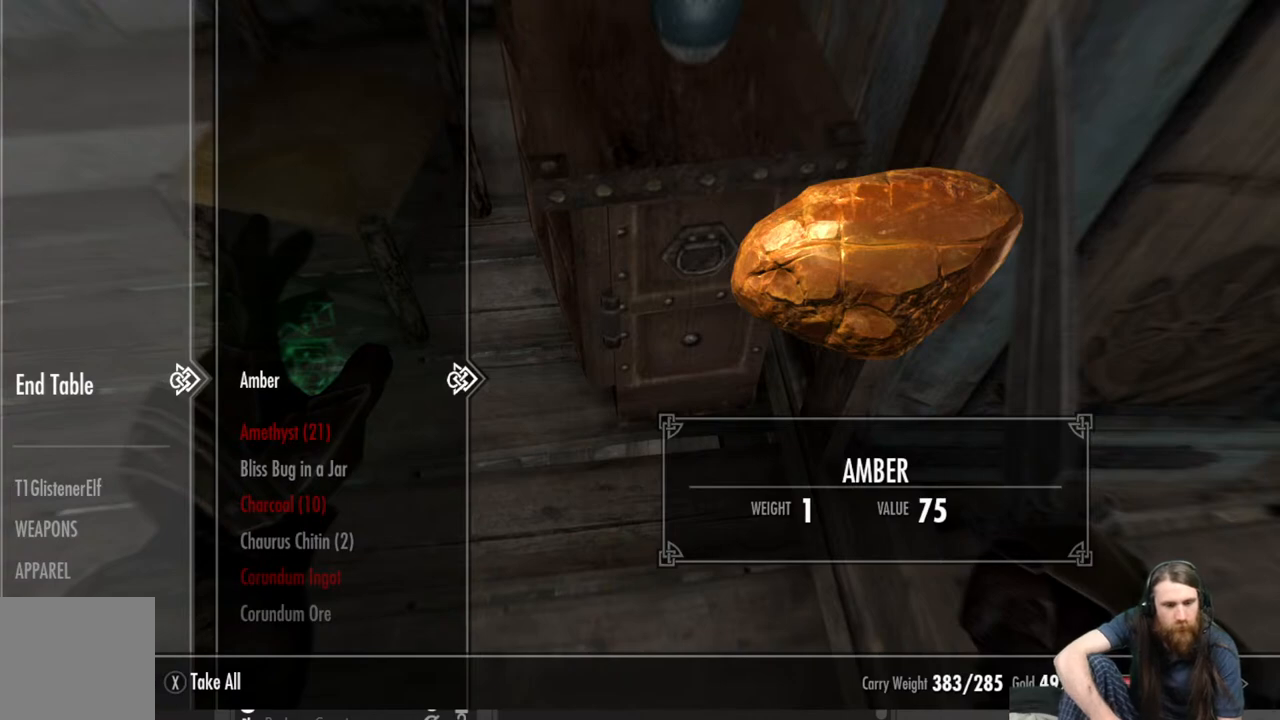
{"buttons": [], "left_stick": "center", "right_stick": "center", "events": []}
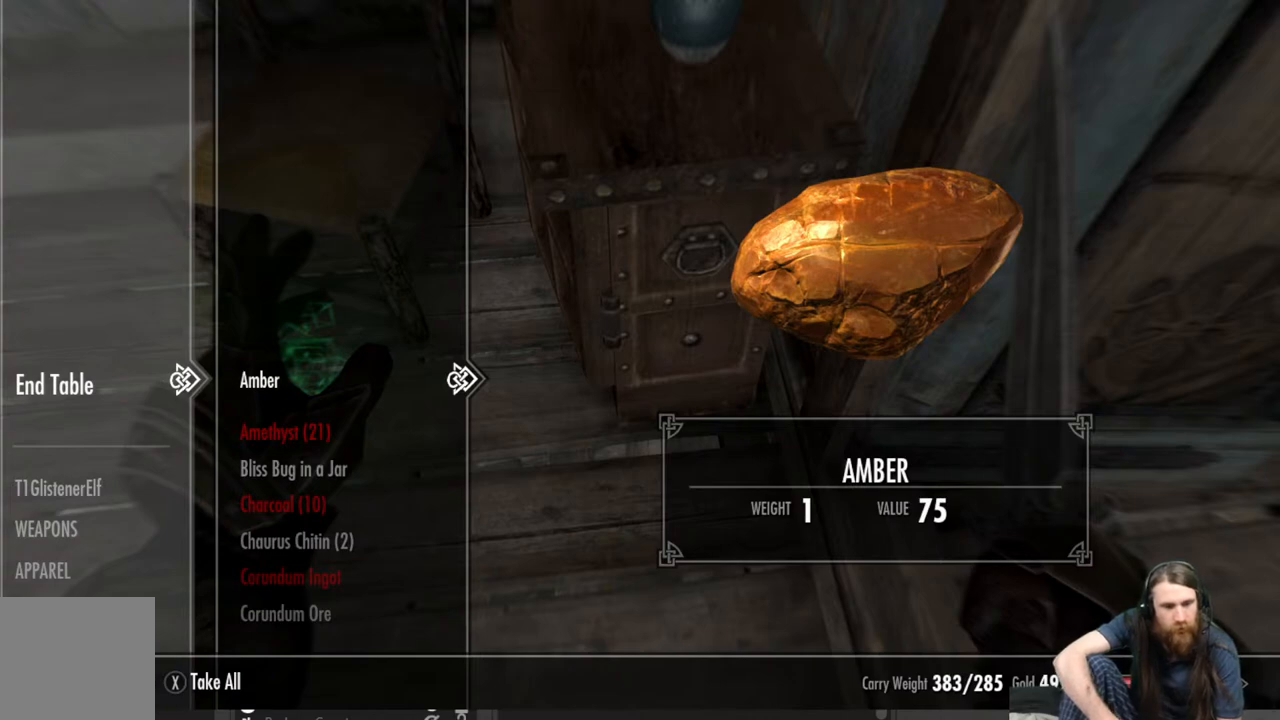
{"buttons": [], "left_stick": "center", "right_stick": "center", "events": [[67, "DPAD_DOWN", "down"], [467, "DPAD_DOWN", "up"]]}
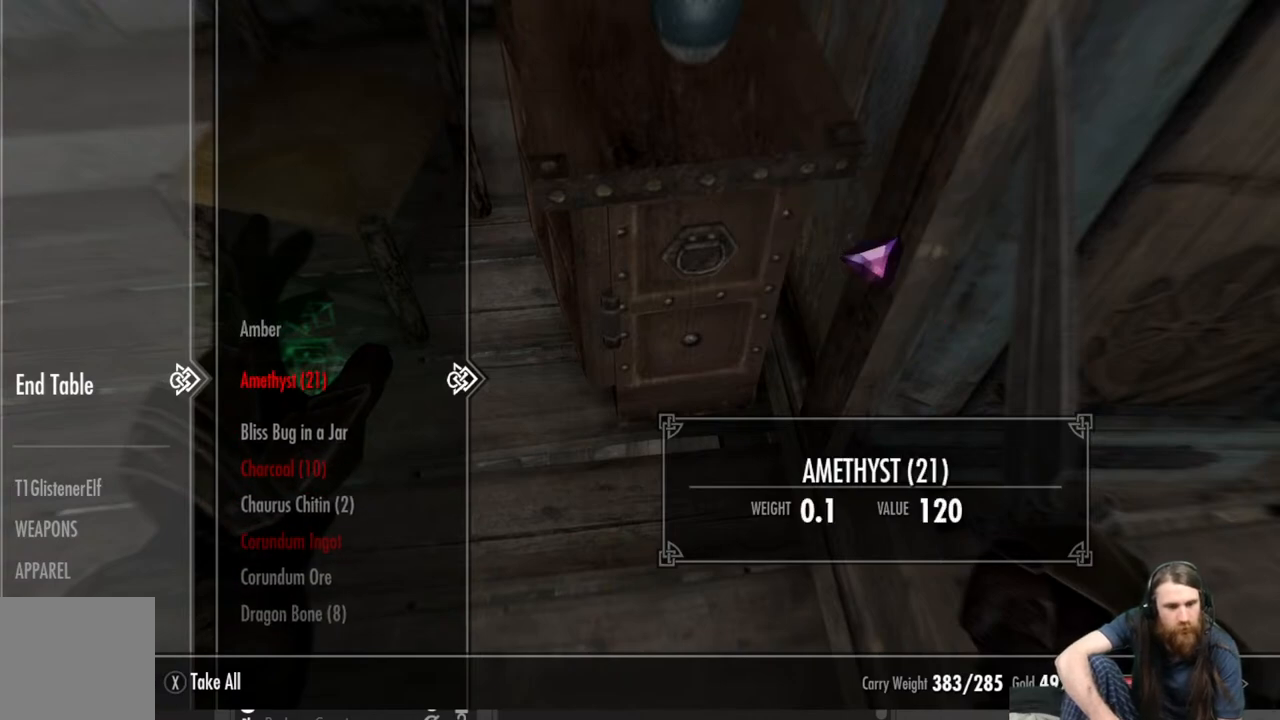
{"buttons": [], "left_stick": "center", "right_stick": "center", "events": [[117, "DPAD_LEFT", "down"], [250, "DPAD_LEFT", "up"], [367, "DPAD_DOWN", "down"], [500, "DPAD_DOWN", "up"]]}
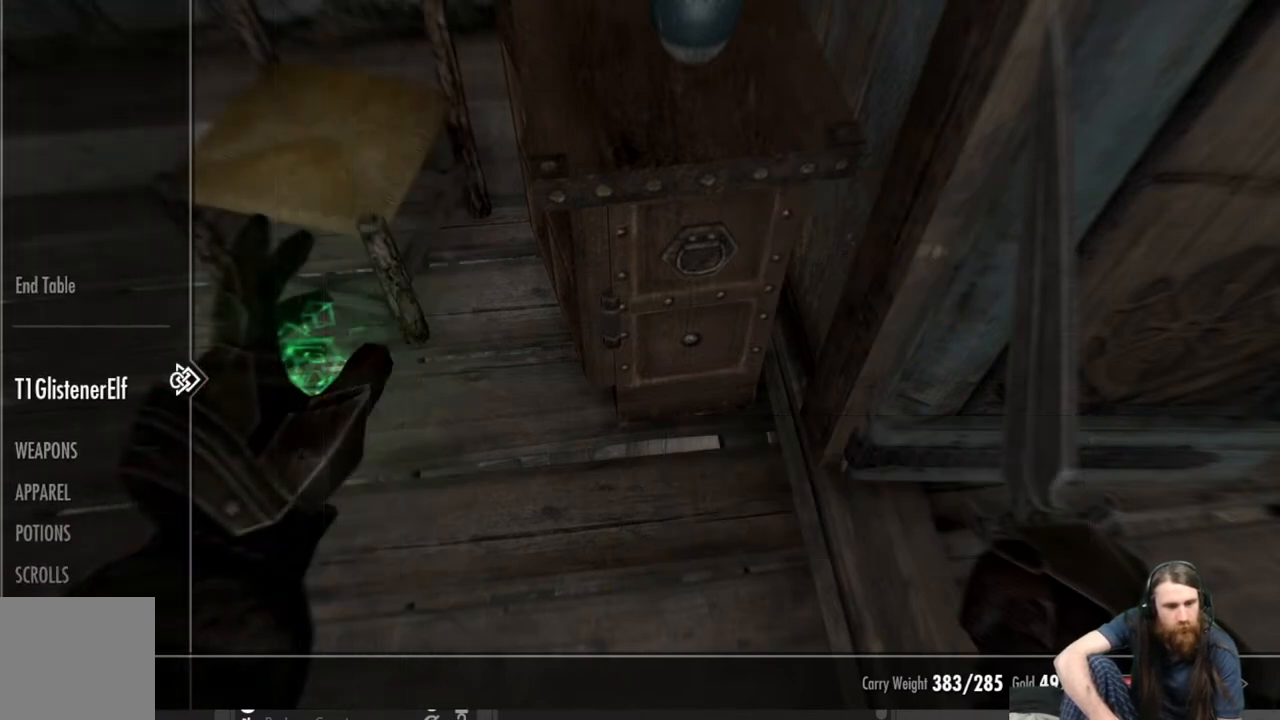
{"buttons": ["DPAD_DOWN"], "left_stick": "center", "right_stick": "center", "events": [[83, "DPAD_DOWN", "down"]]}
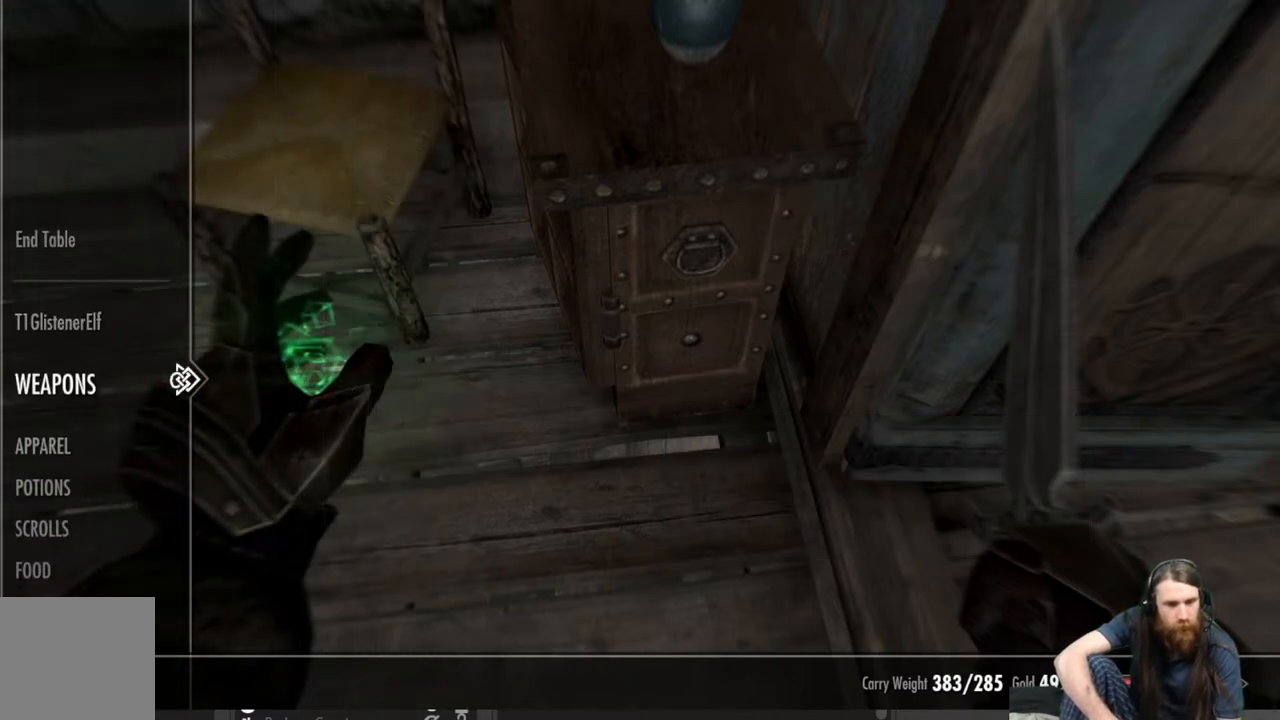
{"buttons": ["DPAD_DOWN"], "left_stick": "center", "right_stick": "center", "events": []}
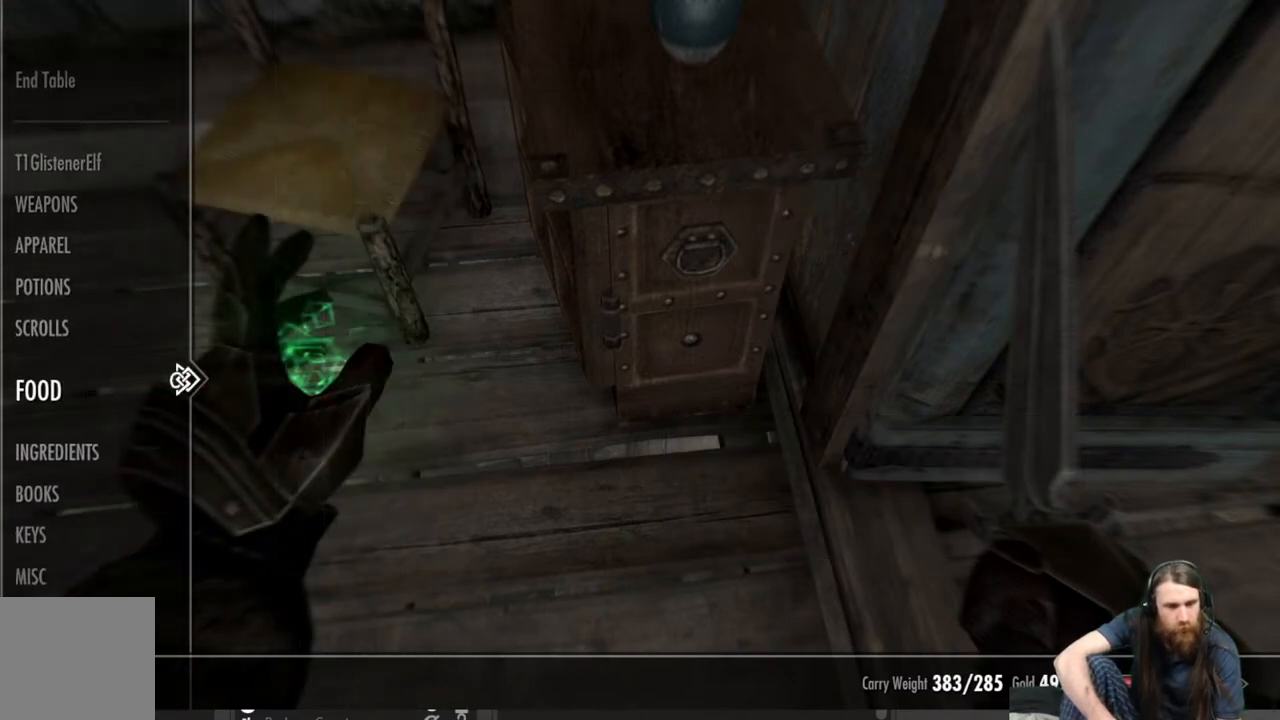
{"buttons": [], "left_stick": "center", "right_stick": "center", "events": [[450, "DPAD_DOWN", "up"]]}
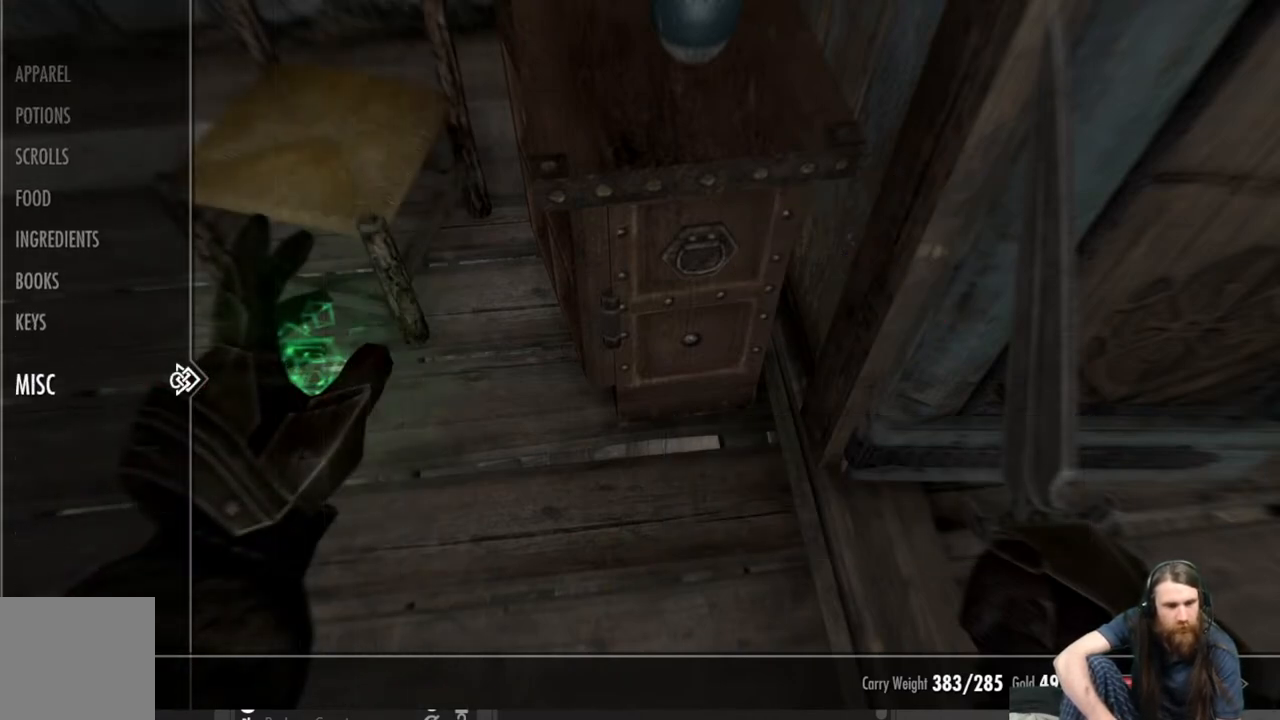
{"buttons": [], "left_stick": "center", "right_stick": "center", "events": [[150, "DPAD_RIGHT", "down"], [283, "DPAD_RIGHT", "up"]]}
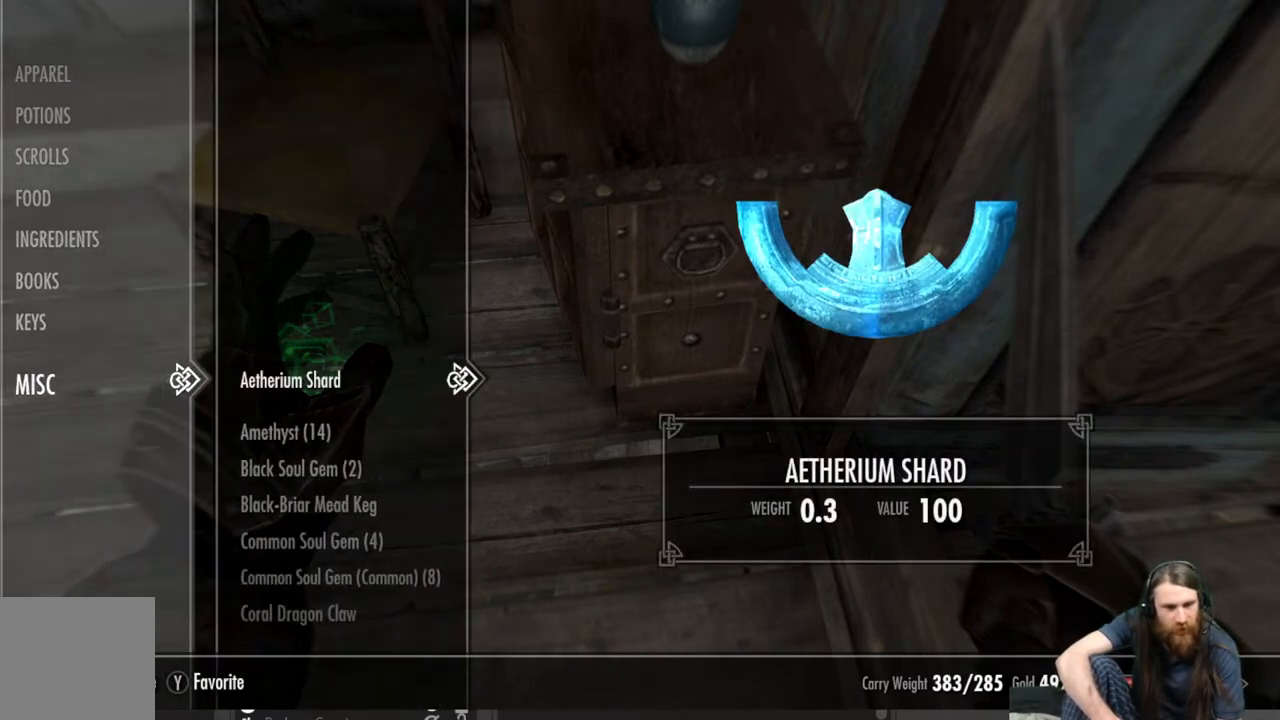
{"buttons": [], "left_stick": "center", "right_stick": "center", "events": [[317, "DPAD_DOWN", "down"], [400, "DPAD_DOWN", "up"]]}
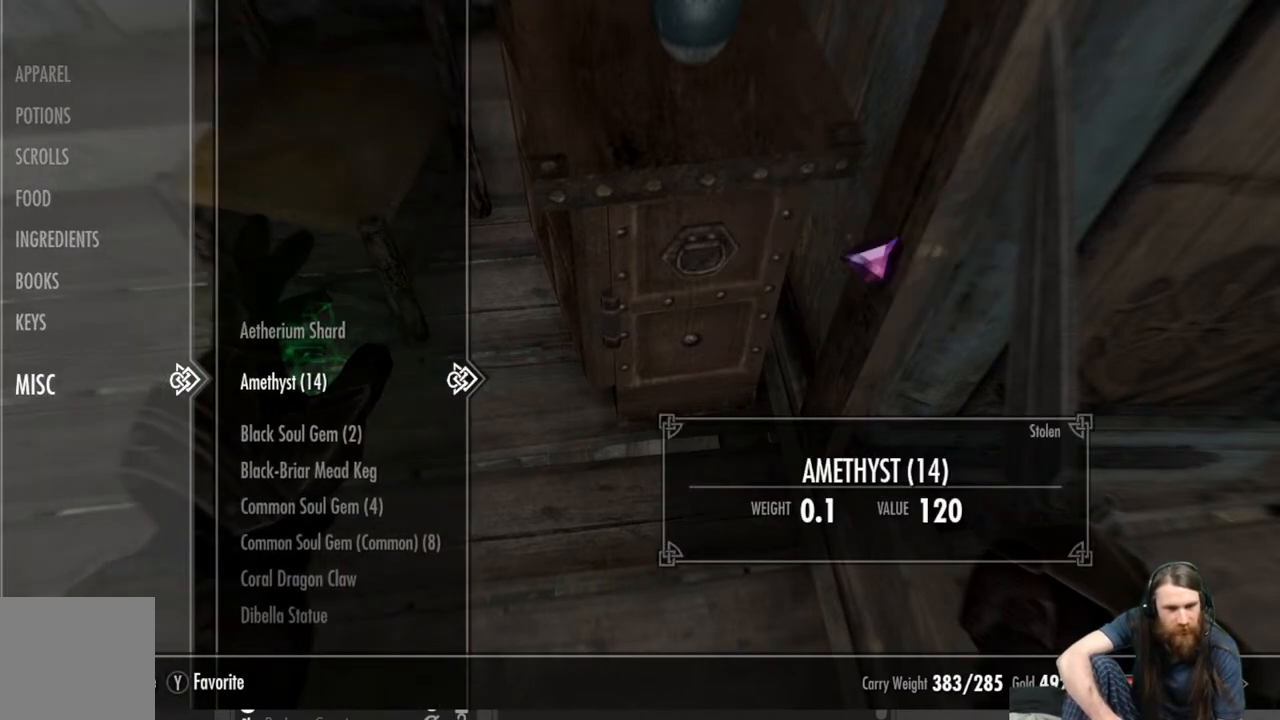
{"buttons": ["DPAD_DOWN"], "left_stick": "center", "right_stick": "center", "events": [[217, "DPAD_DOWN", "down"], [317, "DPAD_DOWN", "up"], [417, "DPAD_DOWN", "down"]]}
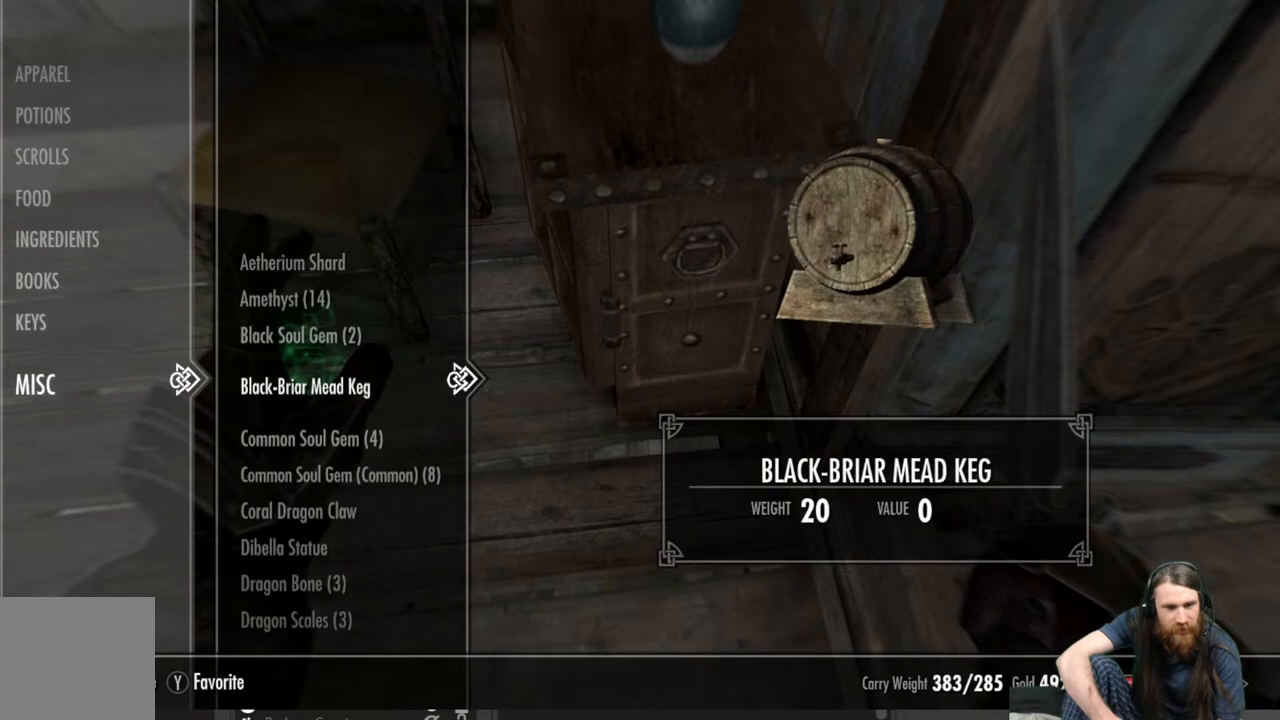
{"buttons": [], "left_stick": "center", "right_stick": "center", "events": [[17, "DPAD_DOWN", "up"], [100, "DPAD_DOWN", "down"], [217, "DPAD_DOWN", "up"], [300, "DPAD_DOWN", "down"], [417, "DPAD_DOWN", "up"]]}
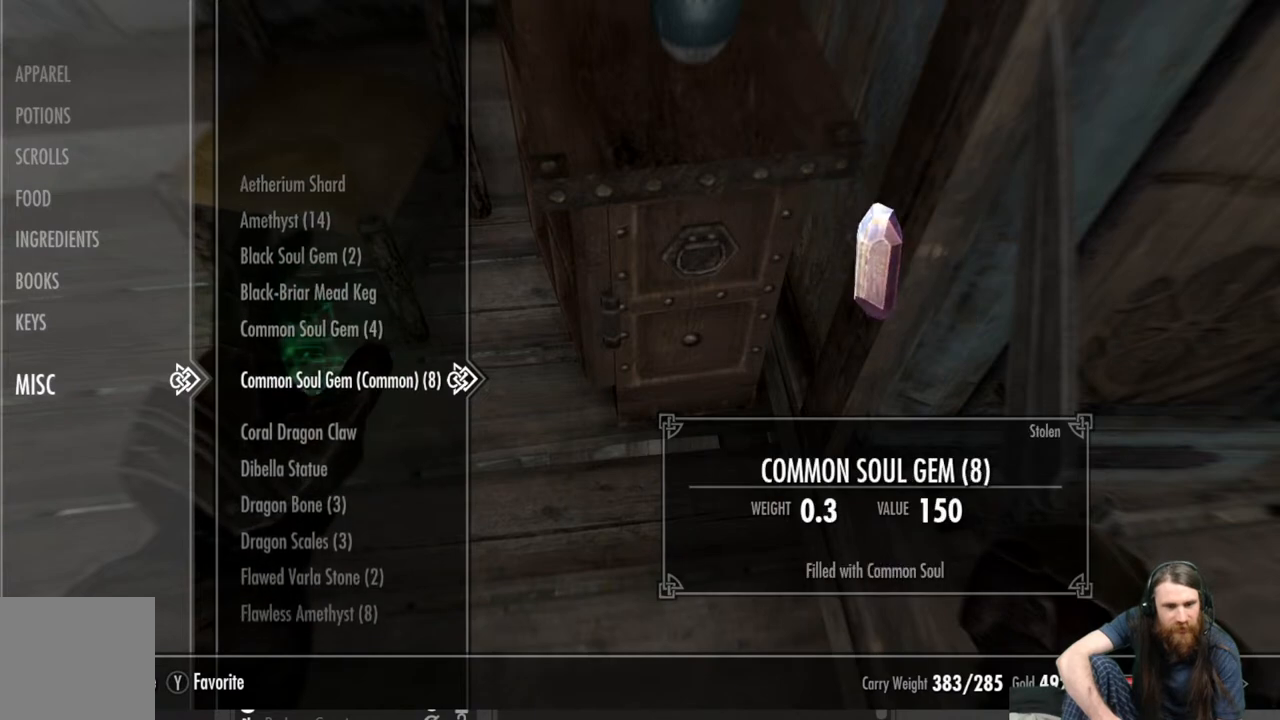
{"buttons": [], "left_stick": "center", "right_stick": "center", "events": [[17, "DPAD_DOWN", "down"], [117, "DPAD_DOWN", "up"], [267, "DPAD_DOWN", "down"], [383, "DPAD_DOWN", "up"]]}
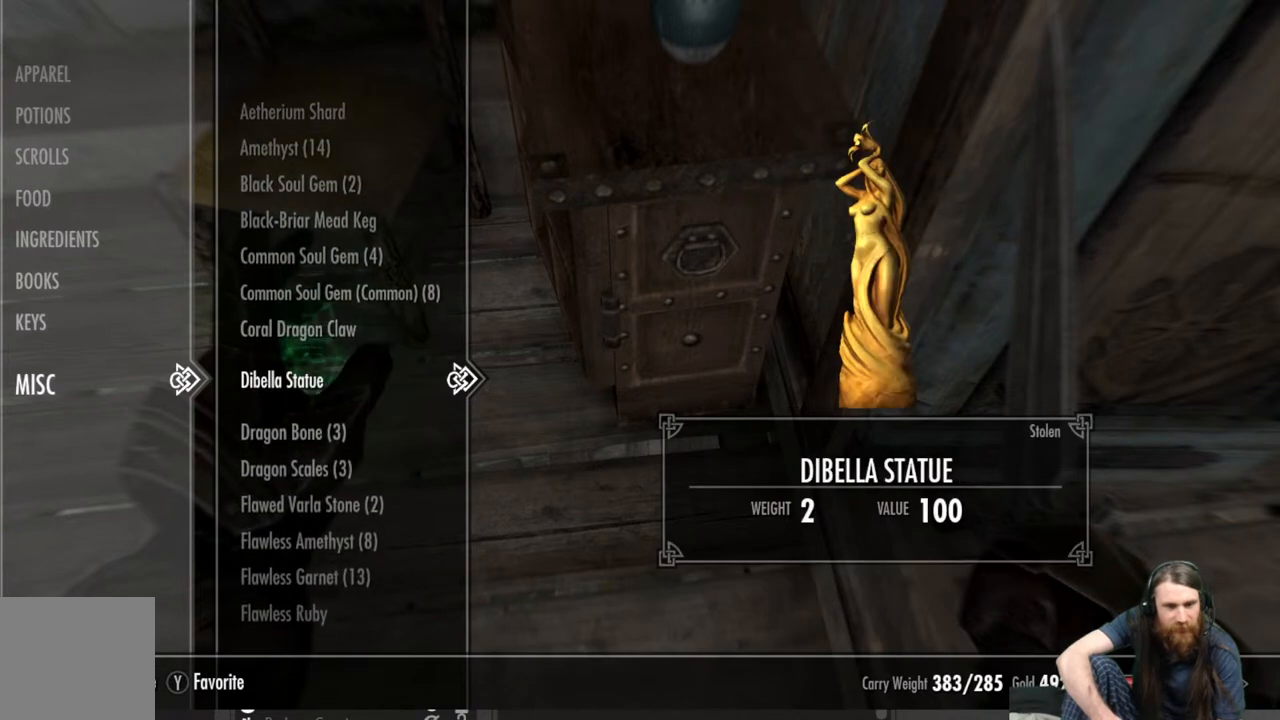
{"buttons": [], "left_stick": "center", "right_stick": "center", "events": [[167, "DPAD_DOWN", "down"], [283, "DPAD_DOWN", "up"]]}
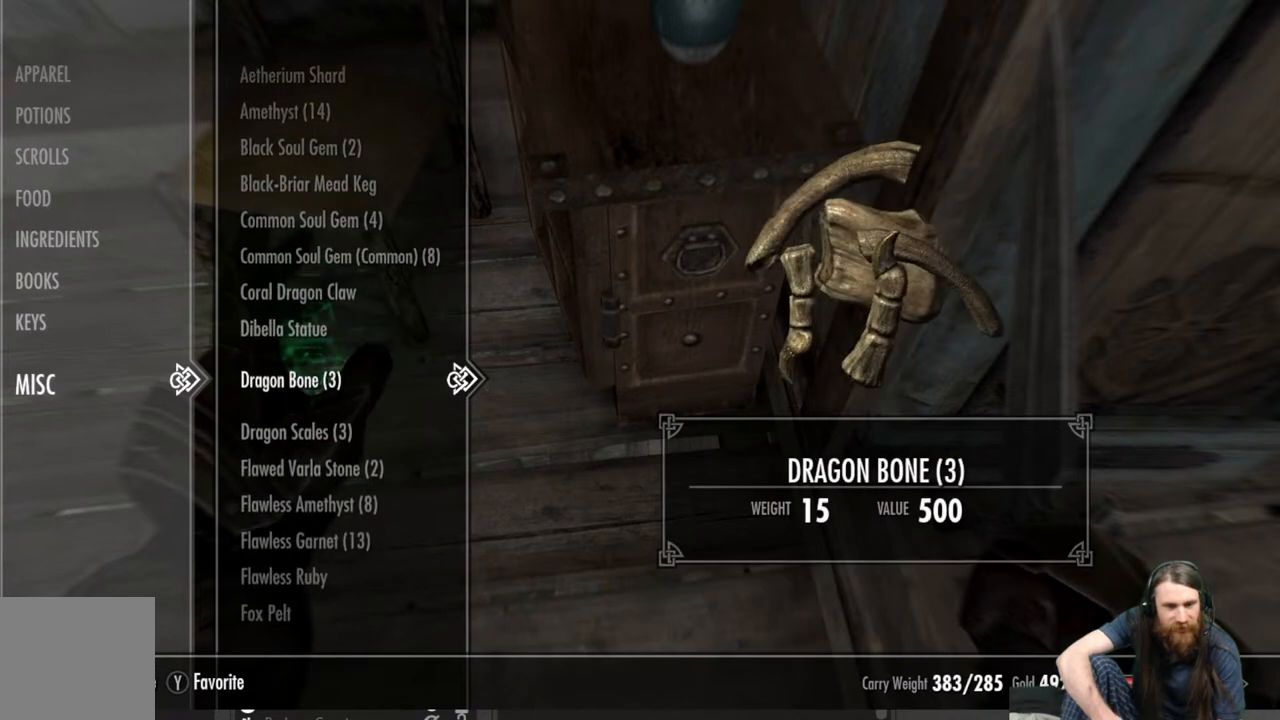
{"buttons": [], "left_stick": "center", "right_stick": "center", "events": []}
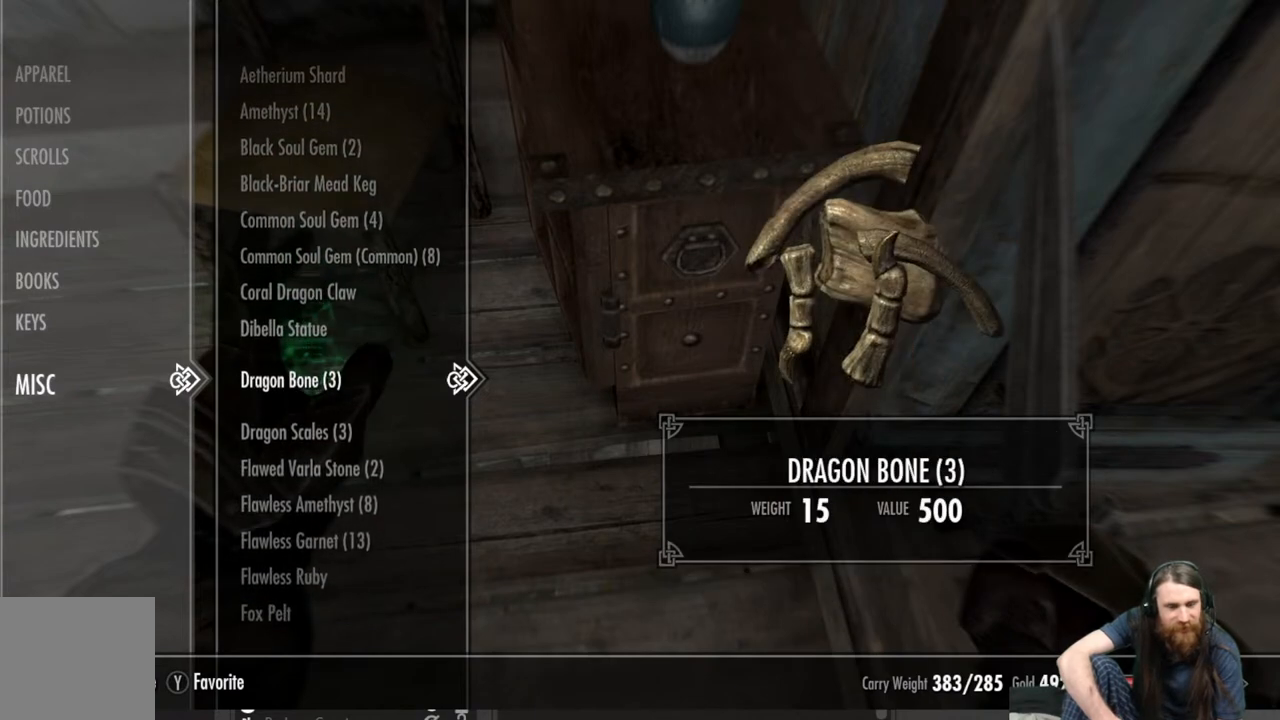
{"buttons": [], "left_stick": "center", "right_stick": "center", "events": [[350, "X", "down"], [467, "X", "up"]]}
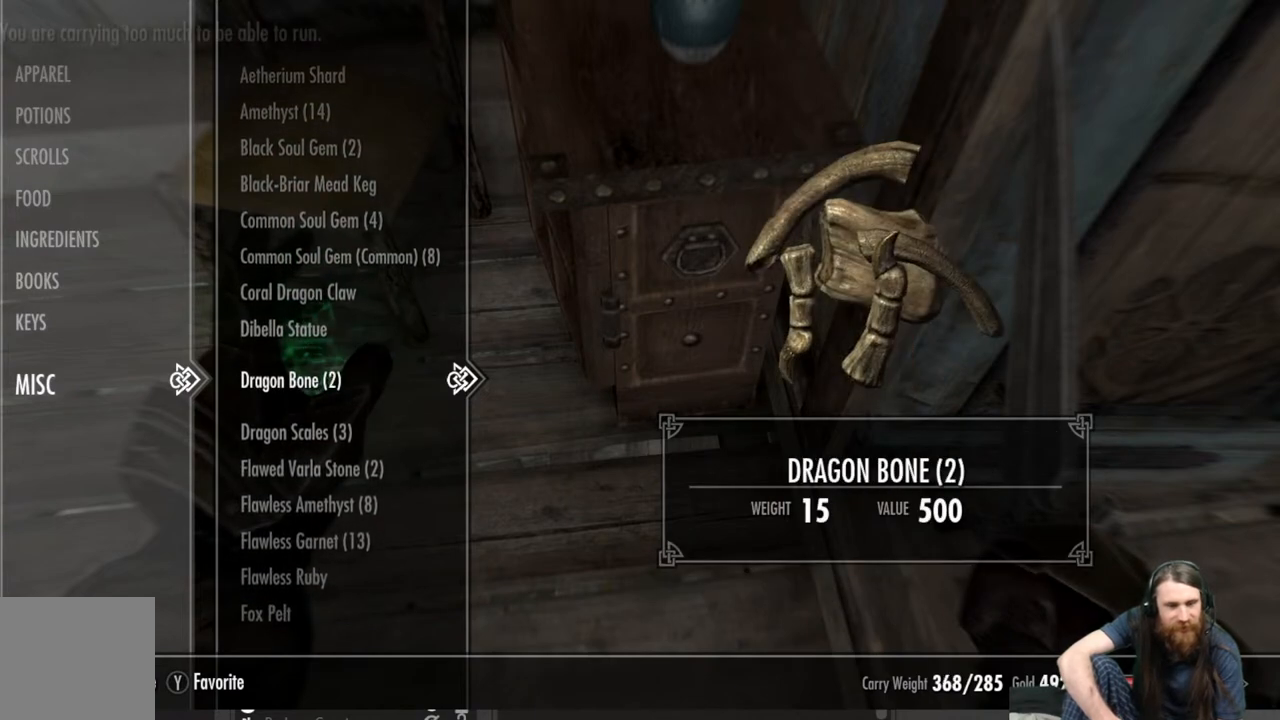
{"buttons": ["X"], "left_stick": "center", "right_stick": "center", "events": [[117, "X", "down"], [183, "X", "up"], [450, "X", "down"]]}
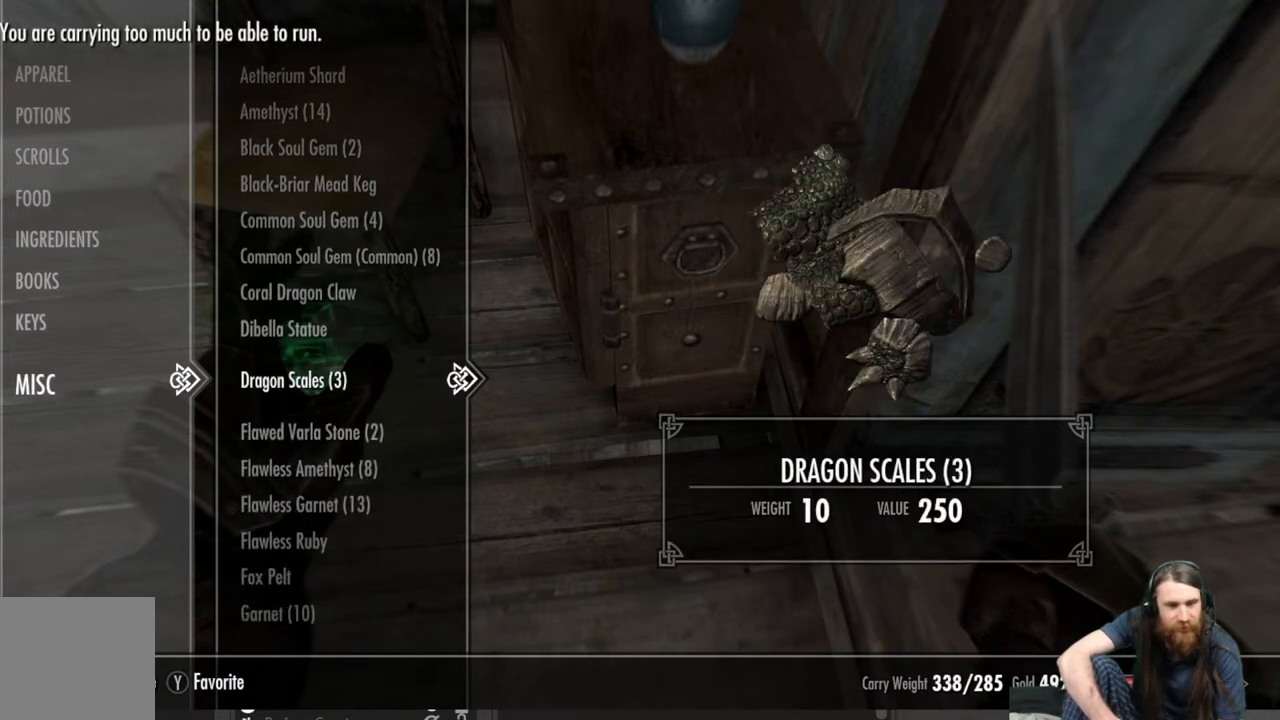
{"buttons": ["X"], "left_stick": "center", "right_stick": "center", "events": [[50, "X", "up"], [467, "X", "down"]]}
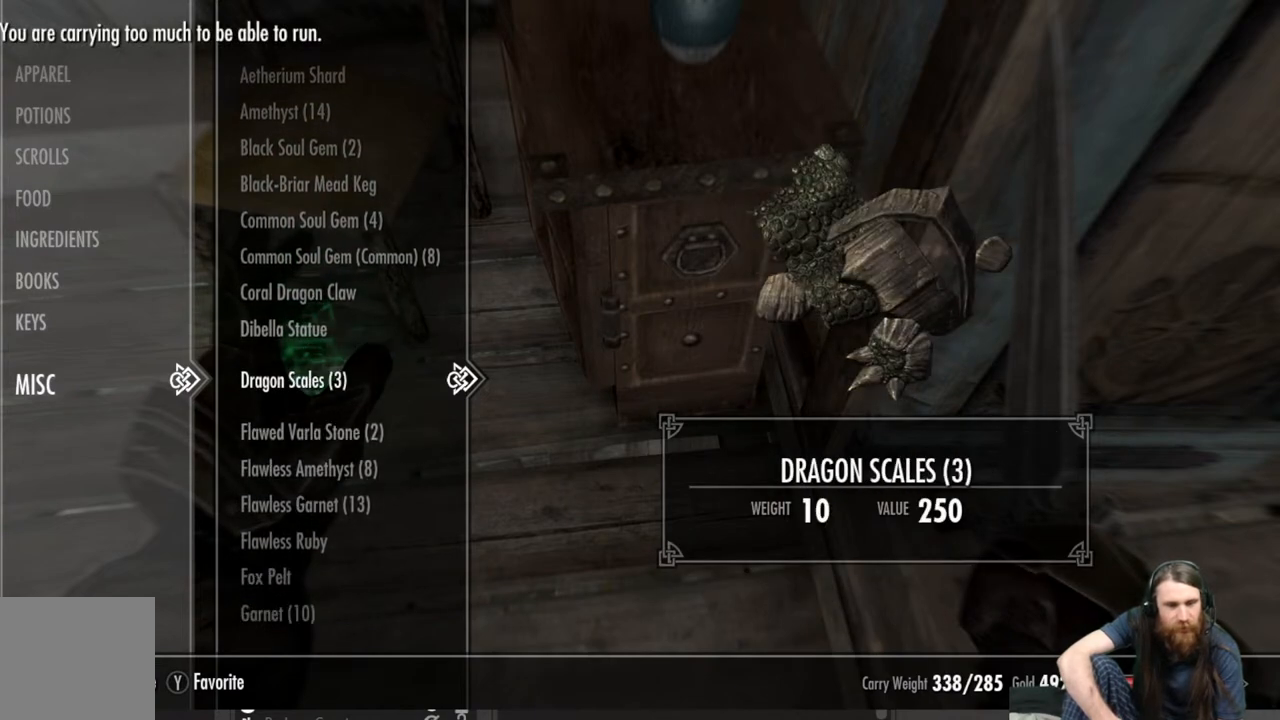
{"buttons": [], "left_stick": "center", "right_stick": "center", "events": [[67, "X", "up"], [167, "X", "down"], [267, "X", "up"]]}
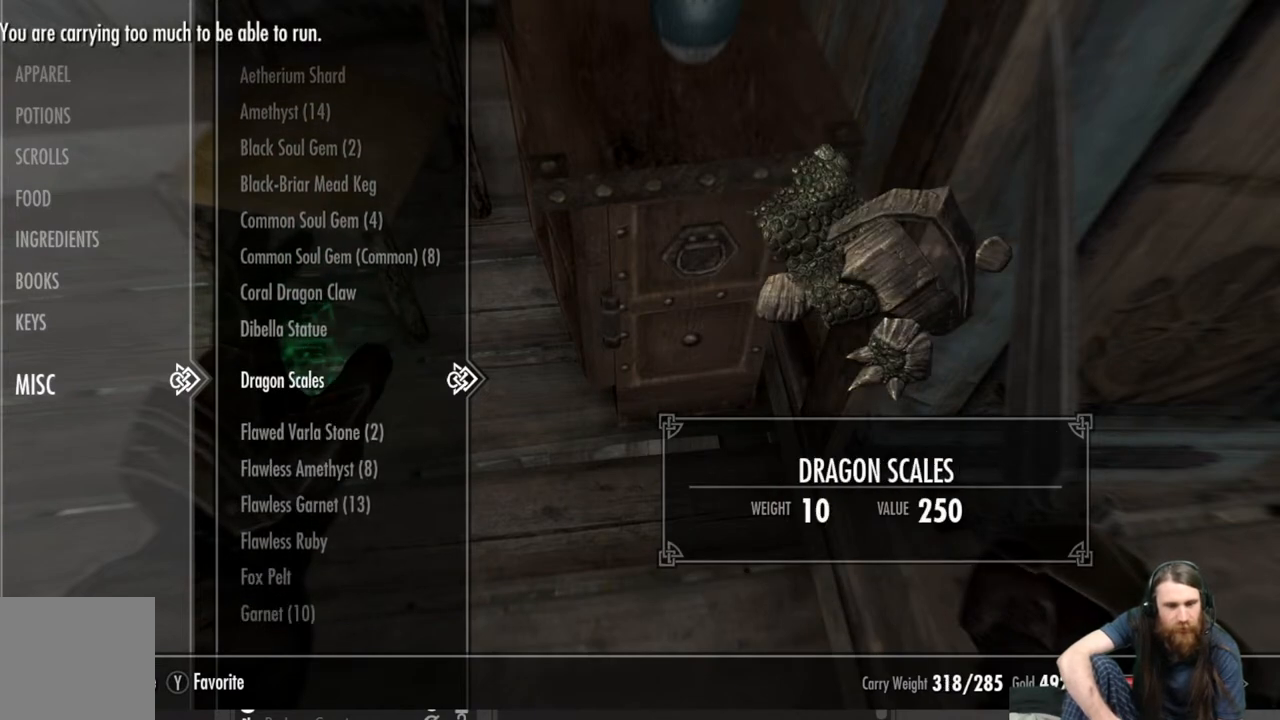
{"buttons": [], "left_stick": "center", "right_stick": "center", "events": [[183, "X", "down"], [283, "X", "up"]]}
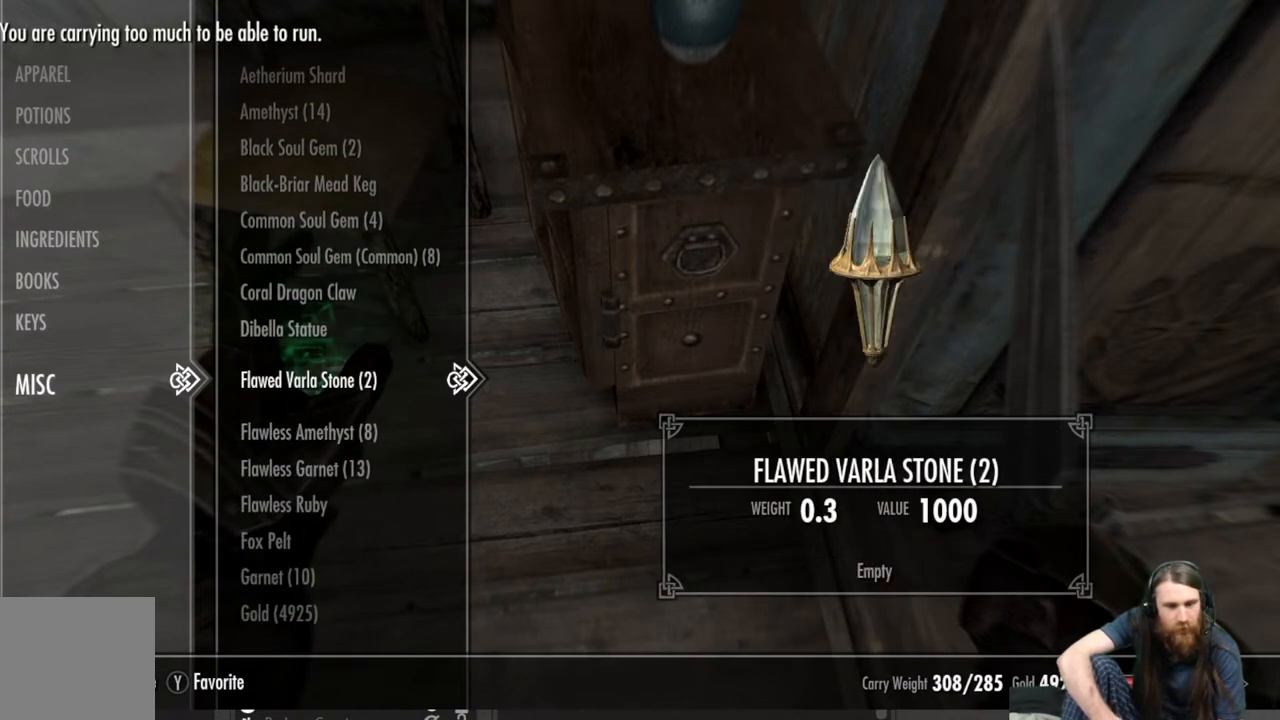
{"buttons": [], "left_stick": "center", "right_stick": "center", "events": [[133, "DPAD_DOWN", "down"], [250, "DPAD_DOWN", "up"], [350, "DPAD_DOWN", "down"], [450, "DPAD_DOWN", "up"]]}